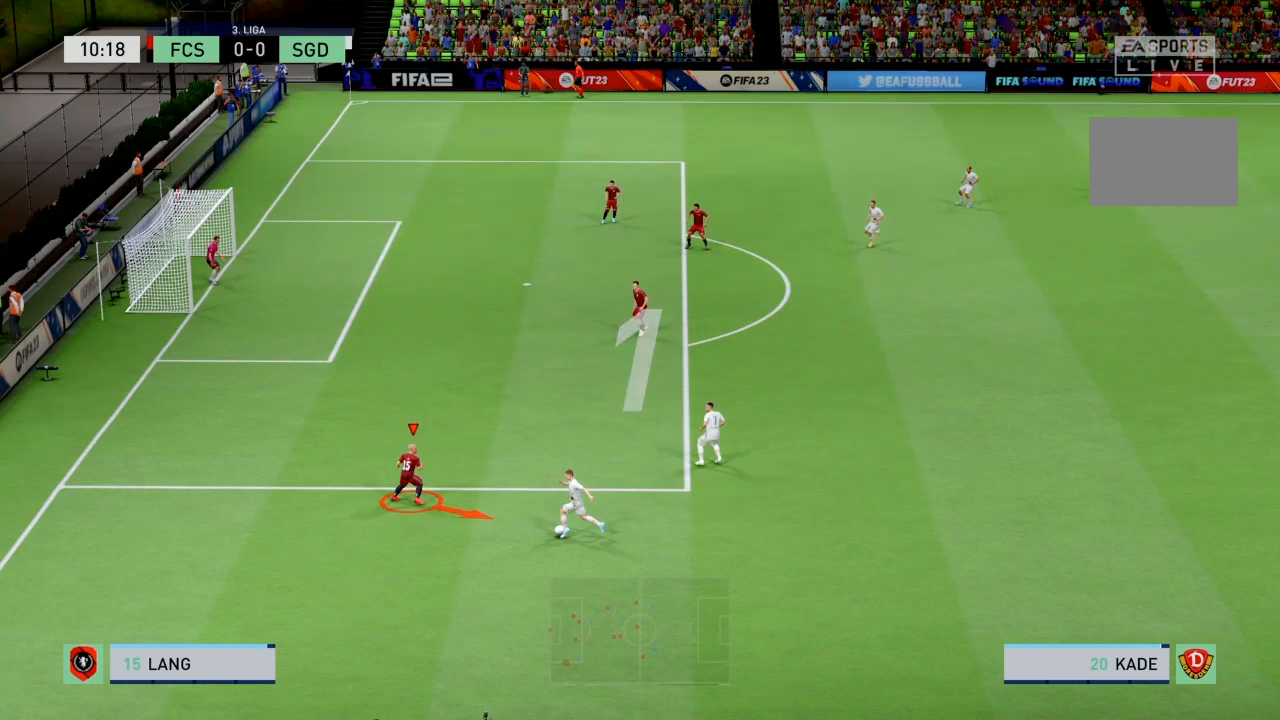
Gameplay with a controller (PlayStation layout); each line is a JSON object with the inputs held at the frame after it. "events" lists button and stick changes between this image and that frame as [ms after this image, input, new state], when the widget could be followed in between. Not read: L3.
{"buttons": ["L2", "R2"], "left_stick": "down", "right_stick": "center", "events": [[200, "R2", "down"], [200, "left_stick", "up-right"], [367, "left_stick", "down-right"], [467, "L2", "down"], [467, "left_stick", "down"]]}
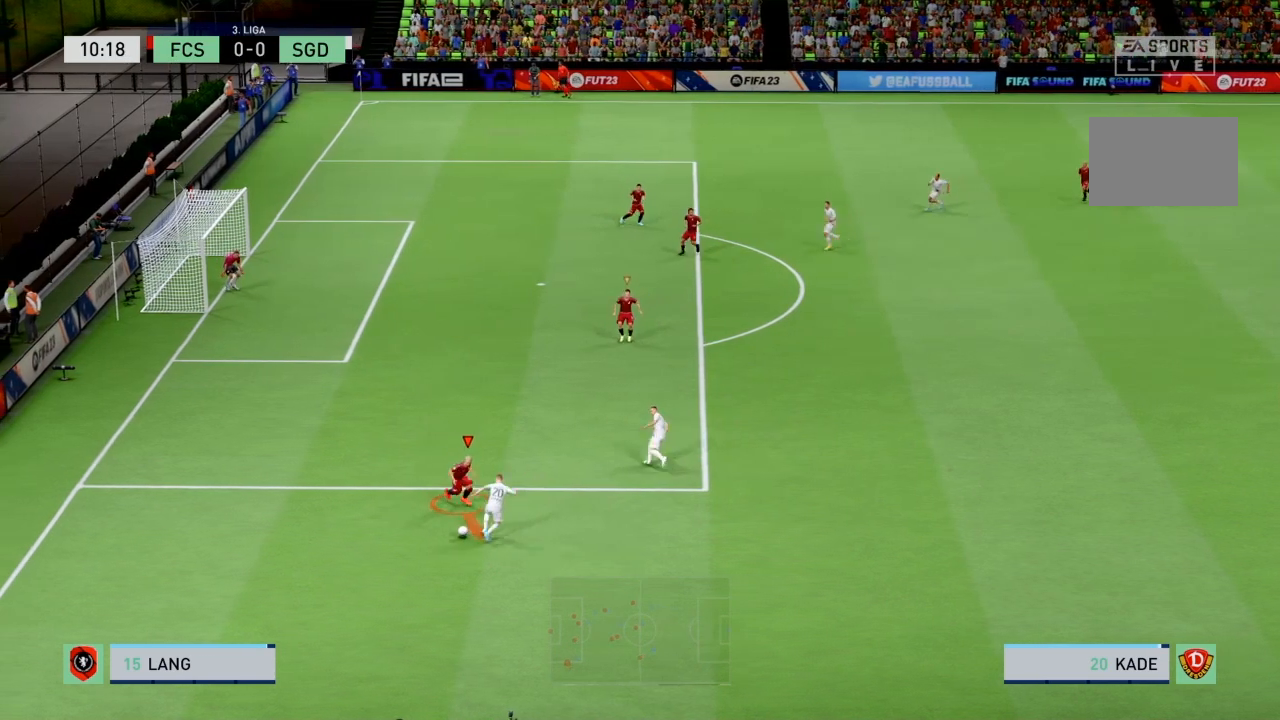
{"buttons": ["L2", "R2"], "left_stick": "down-left", "right_stick": "center", "events": [[100, "left_stick", "down-left"], [401, "left_stick", "left"], [501, "left_stick", "down-left"]]}
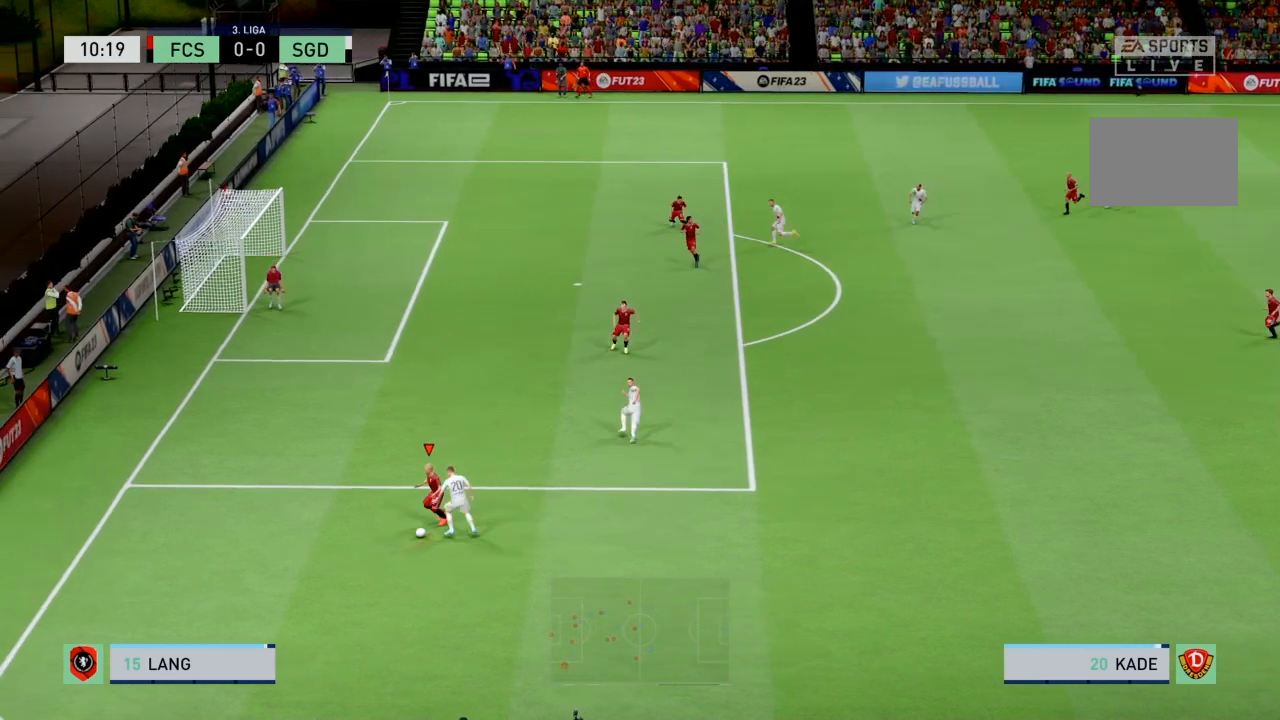
{"buttons": ["L2", "R2"], "left_stick": "down-right", "right_stick": "center", "events": [[267, "left_stick", "down"], [467, "left_stick", "down-right"]]}
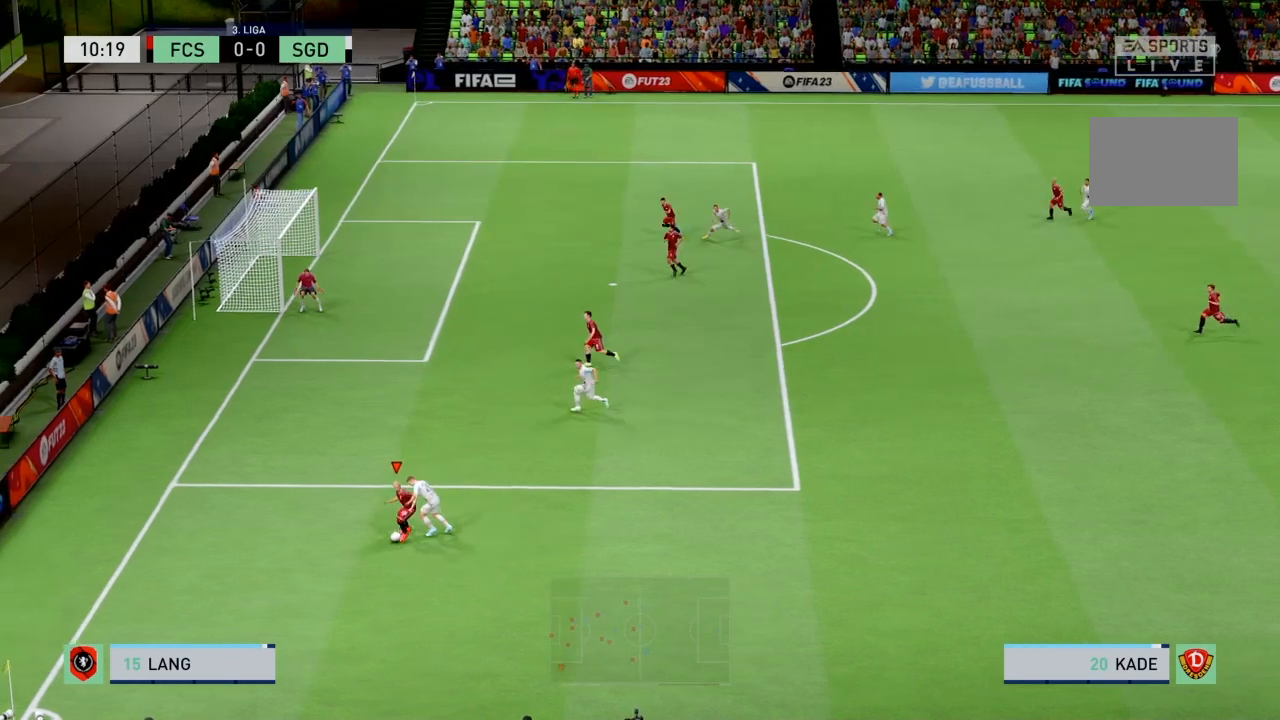
{"buttons": ["R2"], "left_stick": "down-right", "right_stick": "center", "events": [[200, "L2", "up"]]}
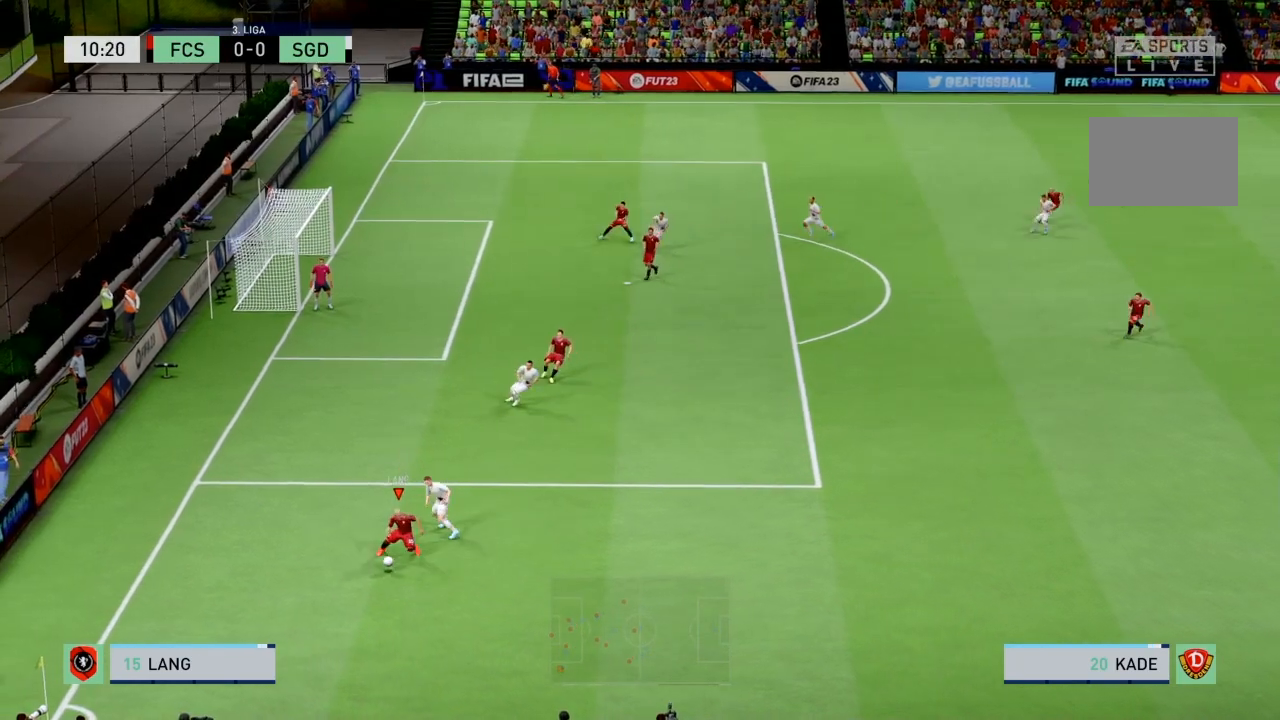
{"buttons": ["R2"], "left_stick": "right", "right_stick": "center", "events": [[200, "CROSS", "down"], [400, "left_stick", "right"], [433, "CROSS", "up"]]}
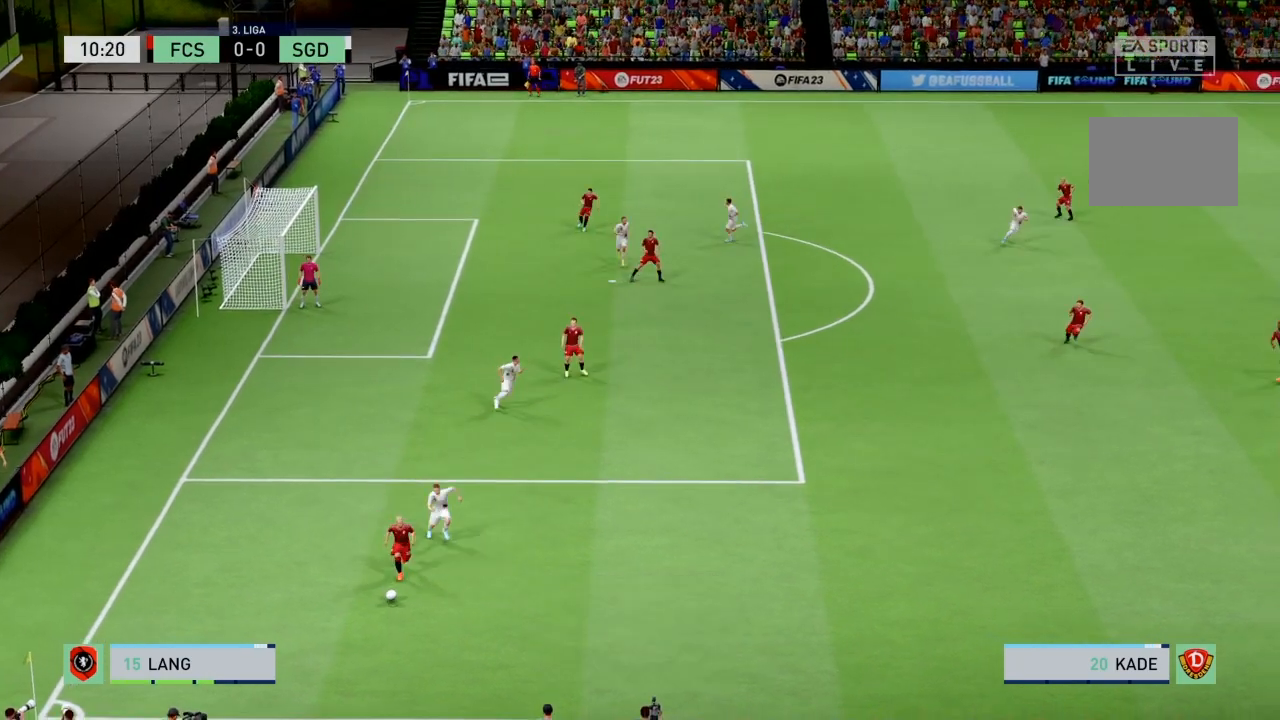
{"buttons": ["R2"], "left_stick": "right", "right_stick": "center", "events": [[434, "R2", "up"], [434, "left_stick", "center"], [501, "R2", "down"], [501, "left_stick", "right"]]}
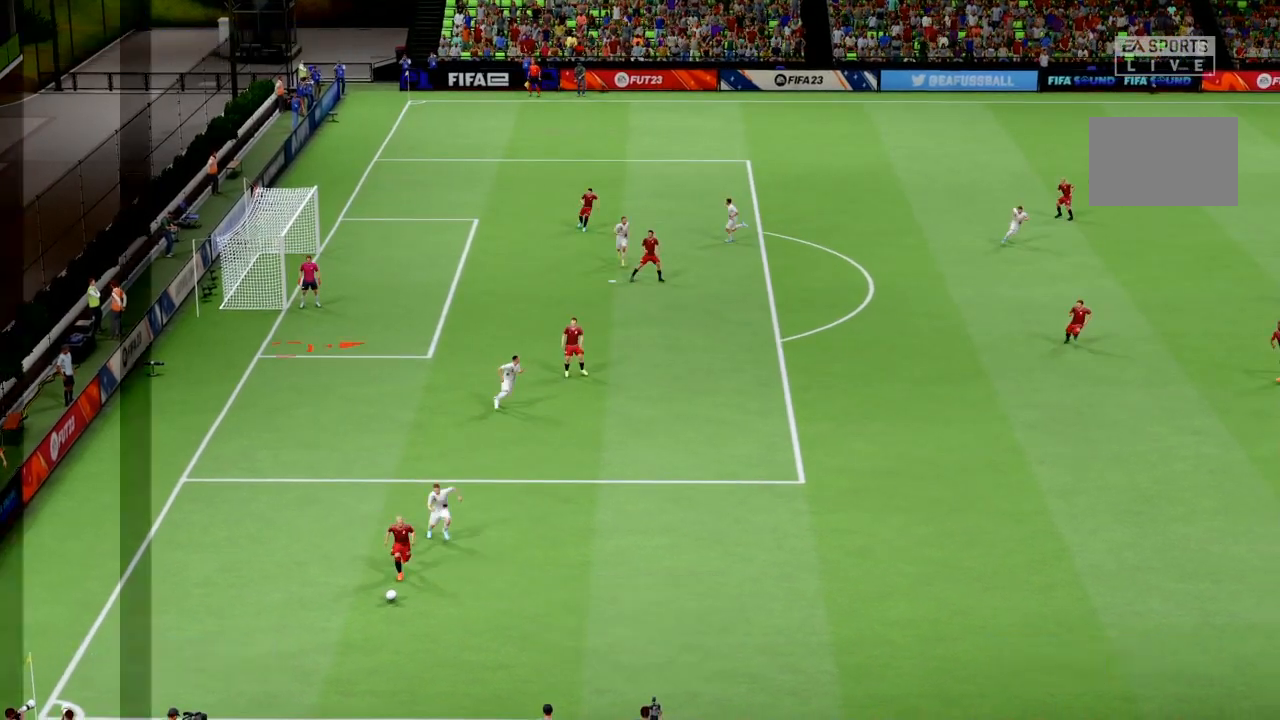
{"buttons": [], "left_stick": "up-right", "right_stick": "center", "events": [[66, "left_stick", "up-right"], [100, "R2", "up"]]}
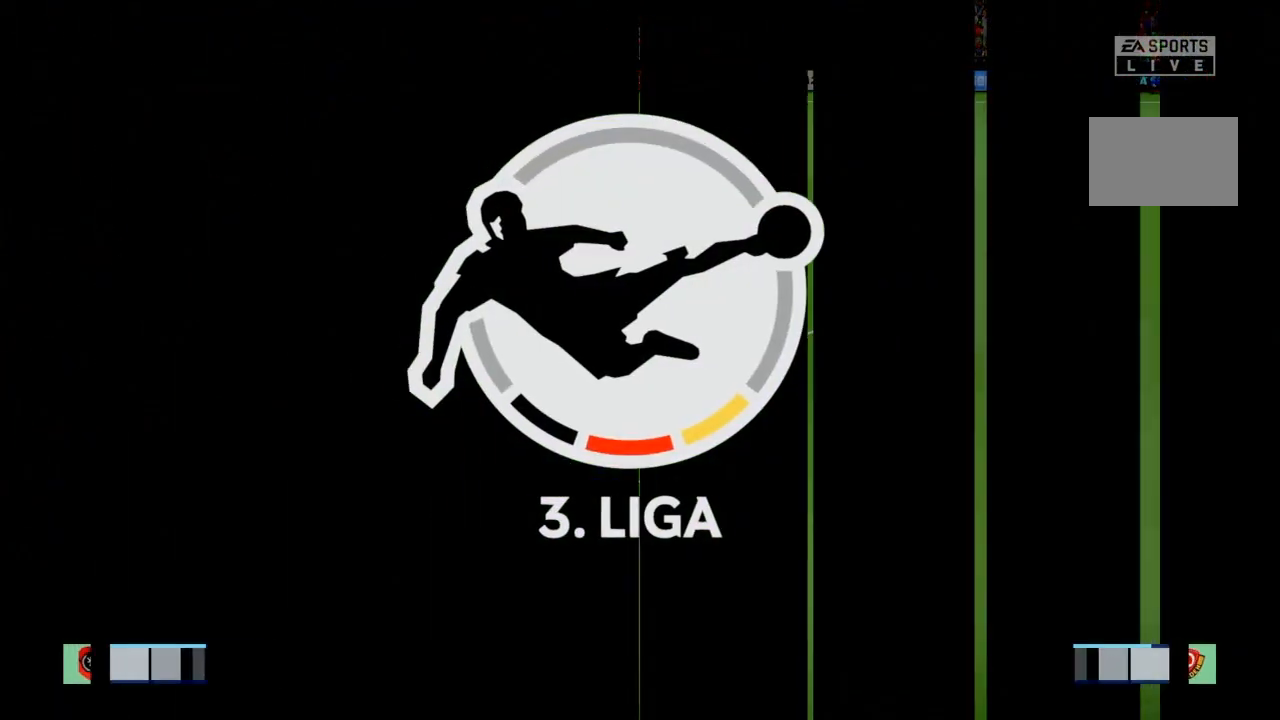
{"buttons": [], "left_stick": "up-right", "right_stick": "center", "events": []}
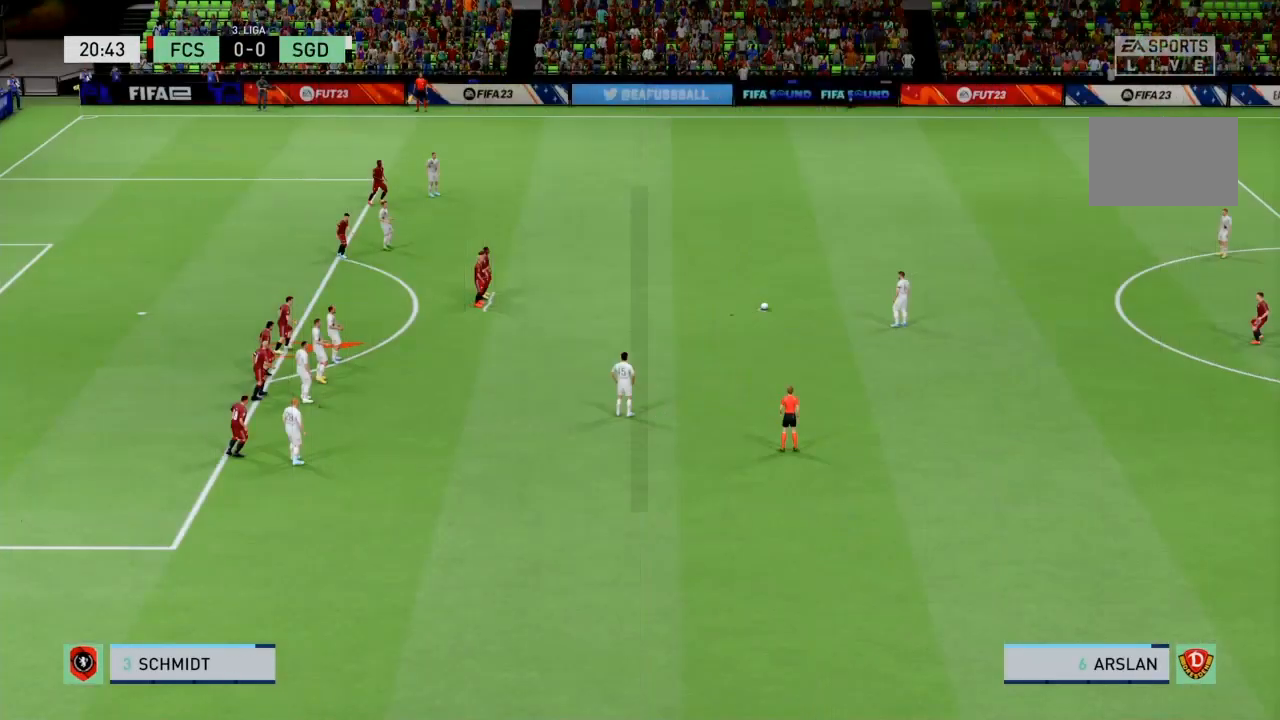
{"buttons": [], "left_stick": "up-right", "right_stick": "center", "events": []}
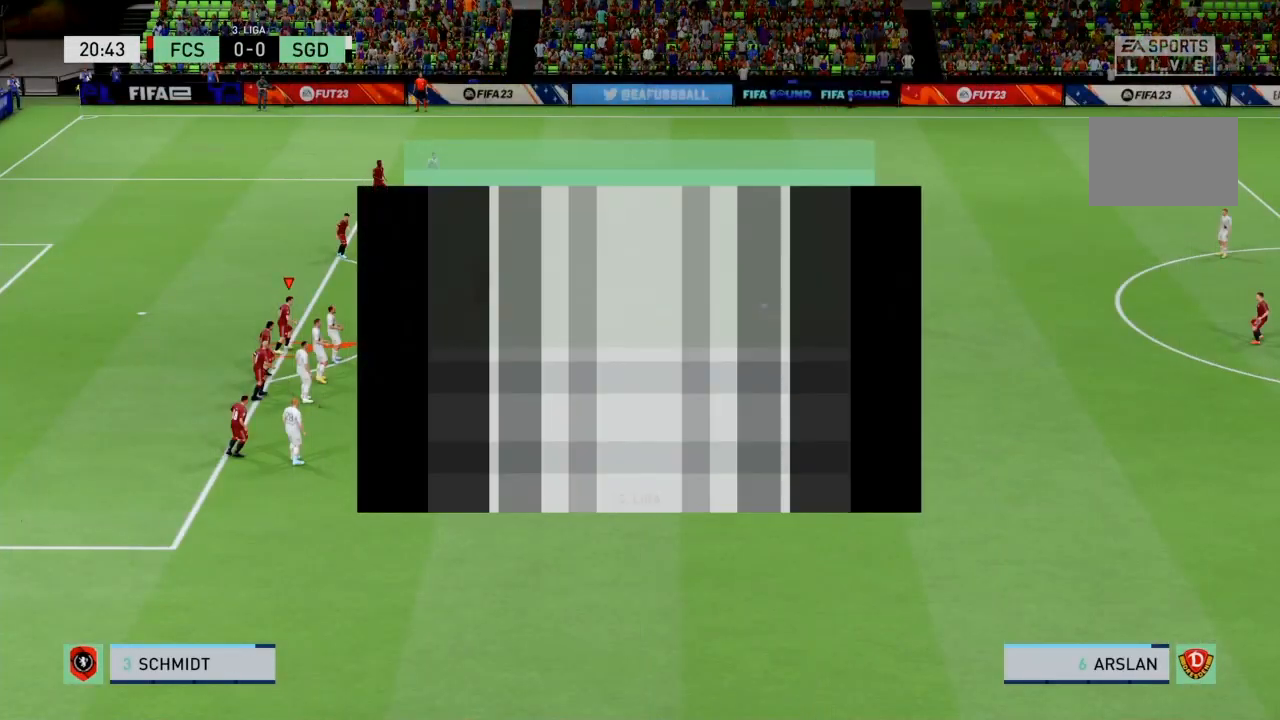
{"buttons": [], "left_stick": "up-right", "right_stick": "center", "events": []}
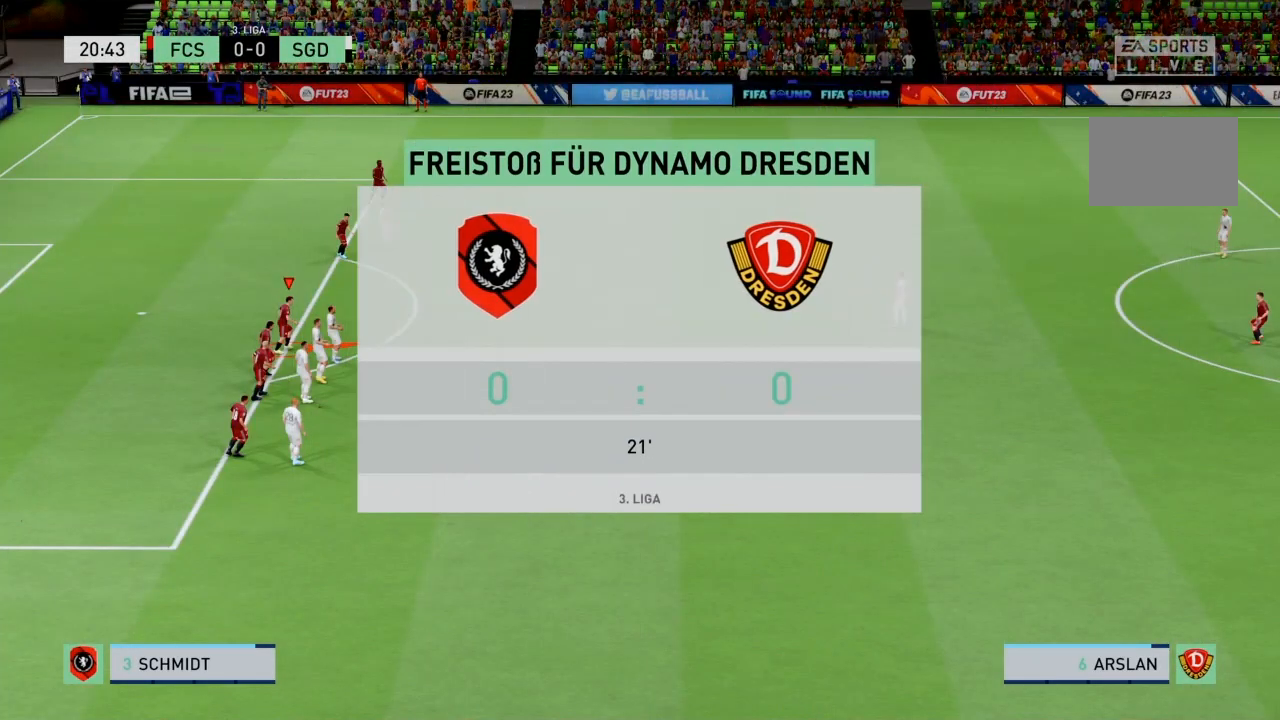
{"buttons": [], "left_stick": "up-right", "right_stick": "center", "events": []}
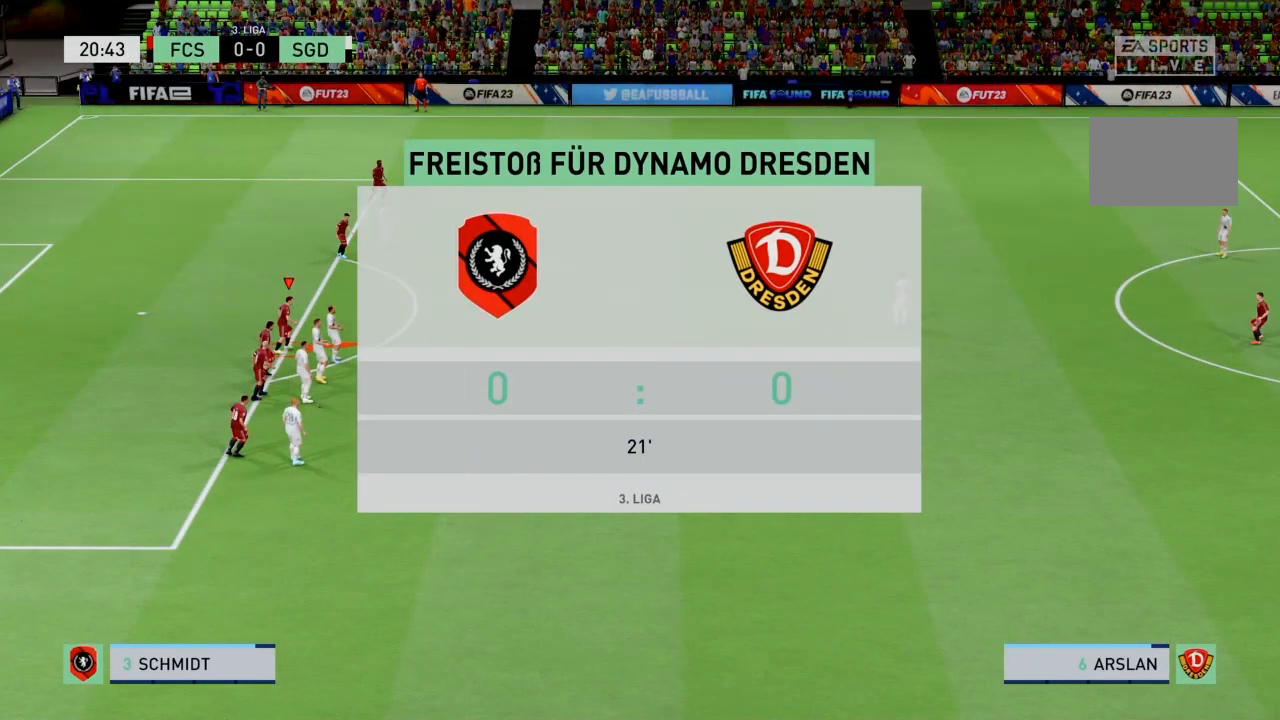
{"buttons": [], "left_stick": "up-right", "right_stick": "center", "events": []}
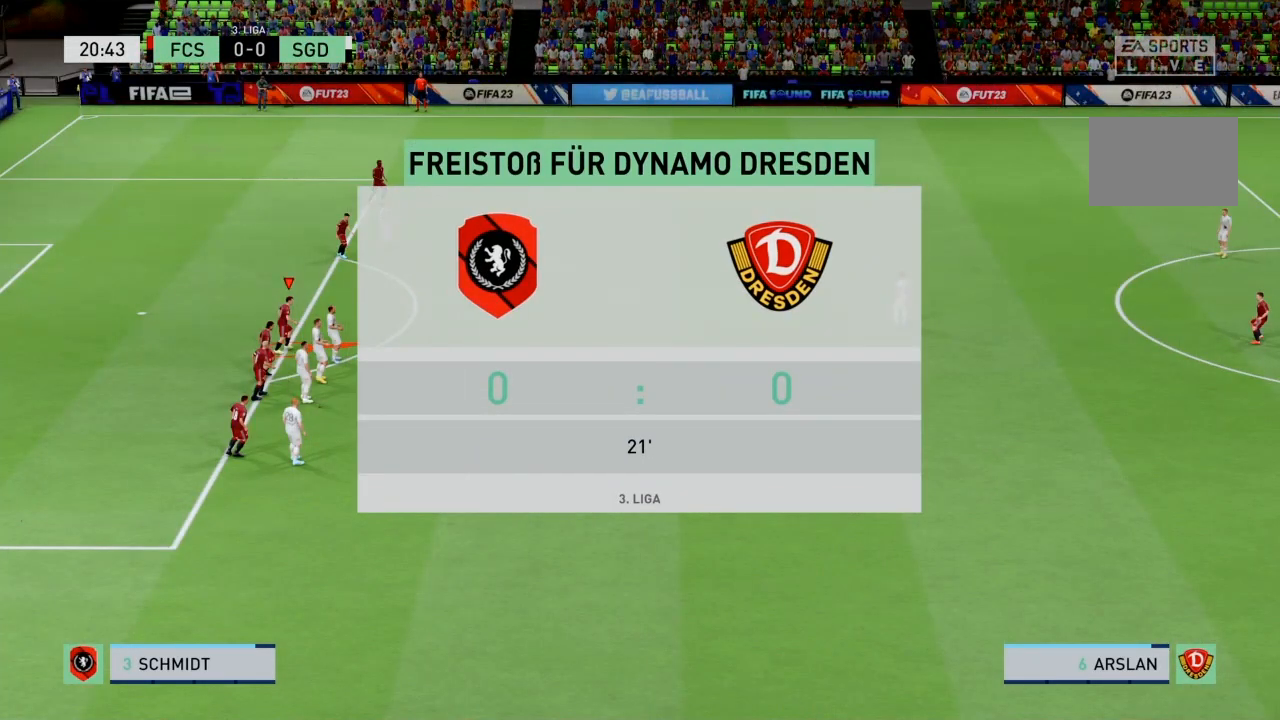
{"buttons": [], "left_stick": "up-right", "right_stick": "center", "events": []}
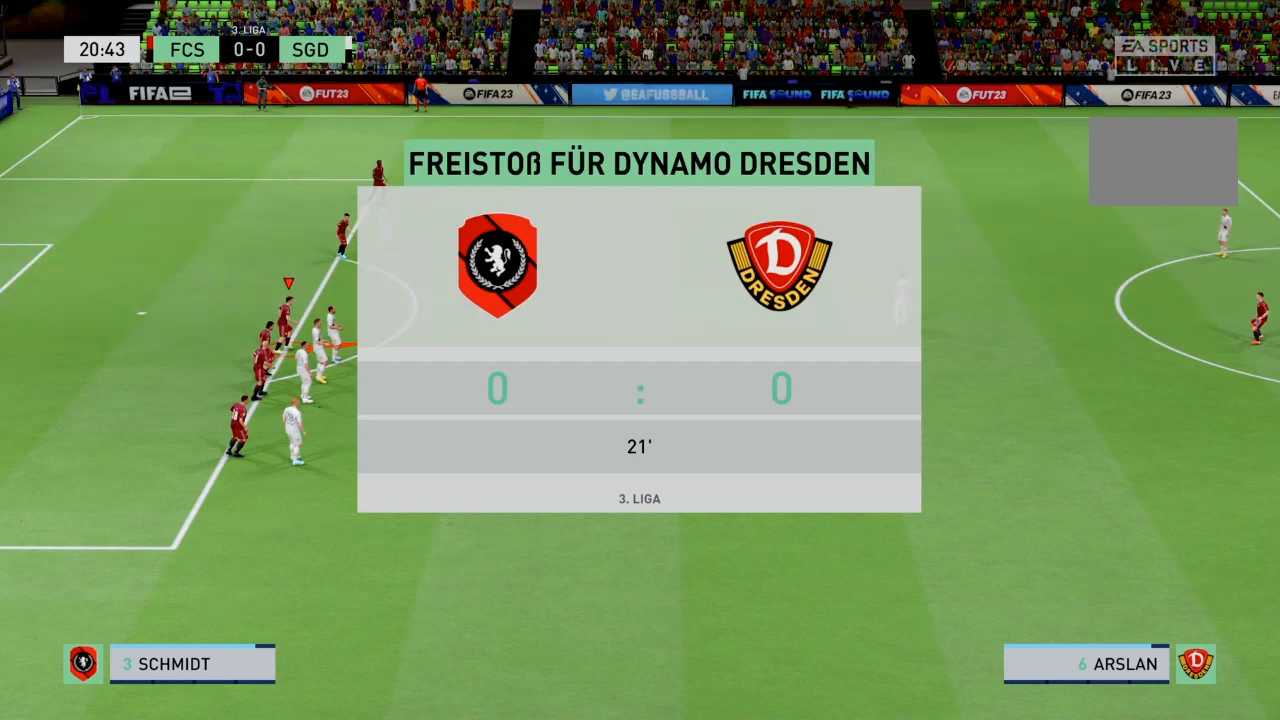
{"buttons": [], "left_stick": "up-right", "right_stick": "center", "events": []}
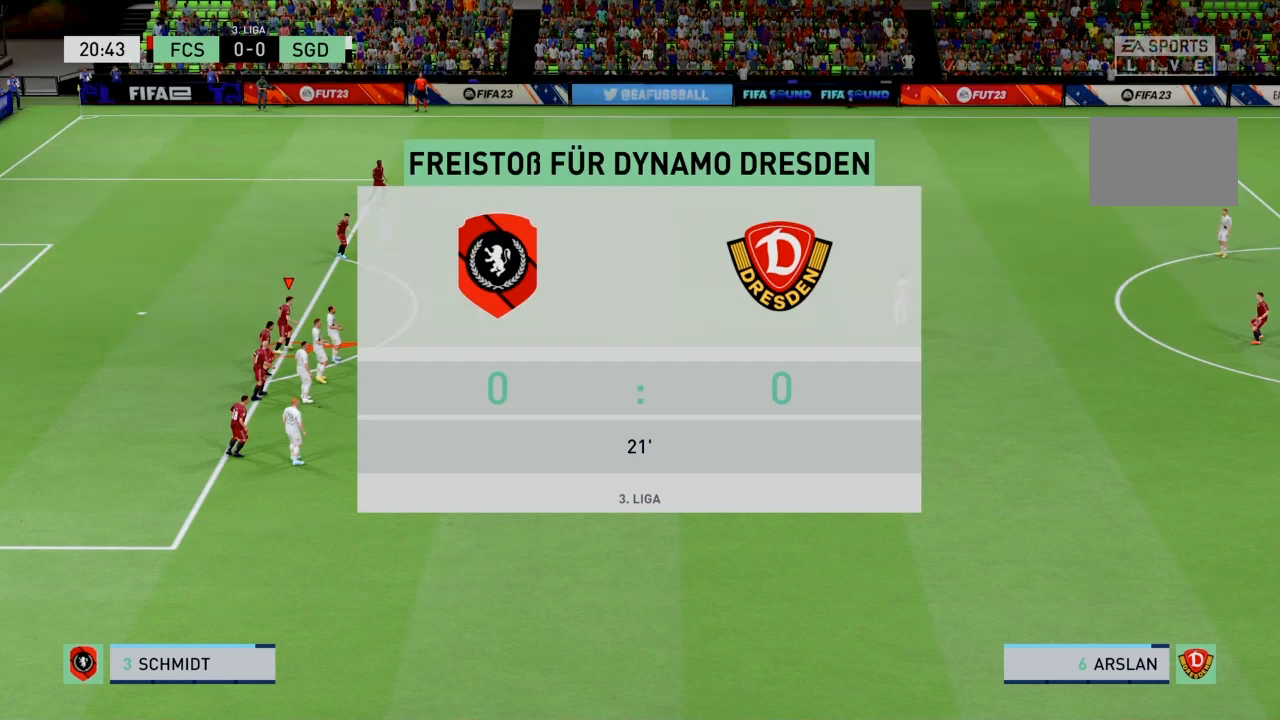
{"buttons": [], "left_stick": "up-right", "right_stick": "center", "events": []}
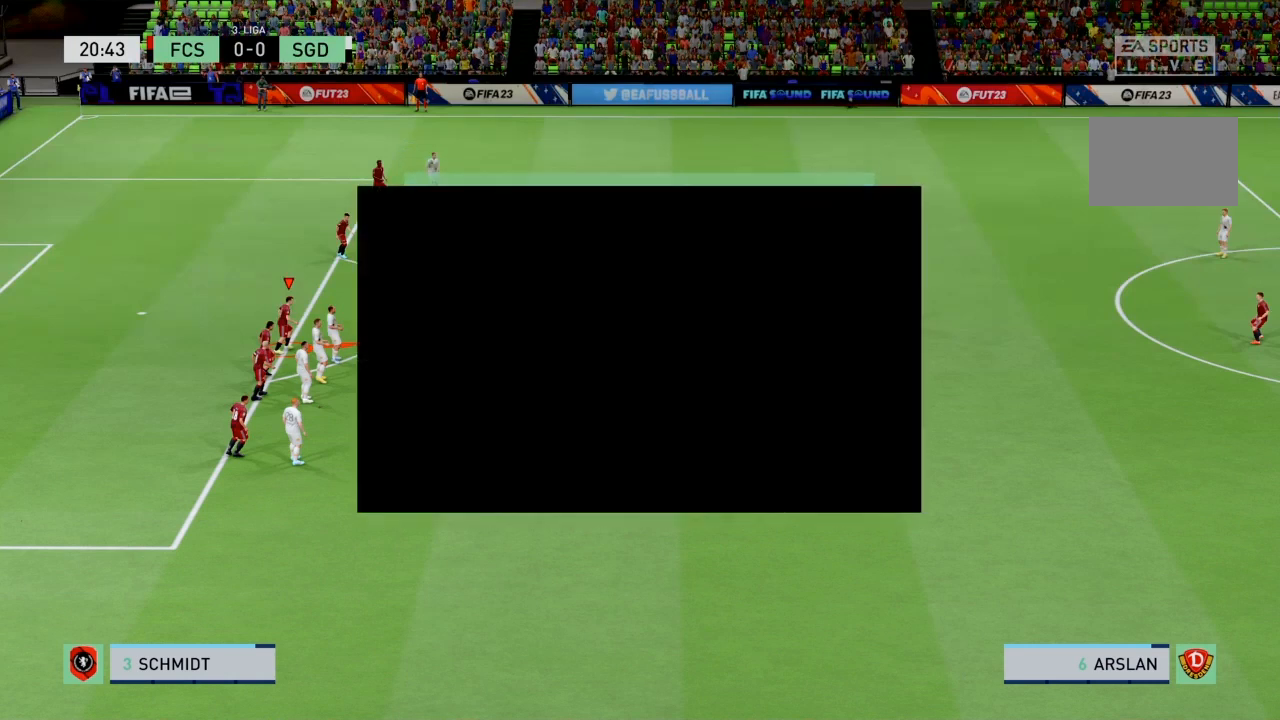
{"buttons": [], "left_stick": "up-right", "right_stick": "center", "events": []}
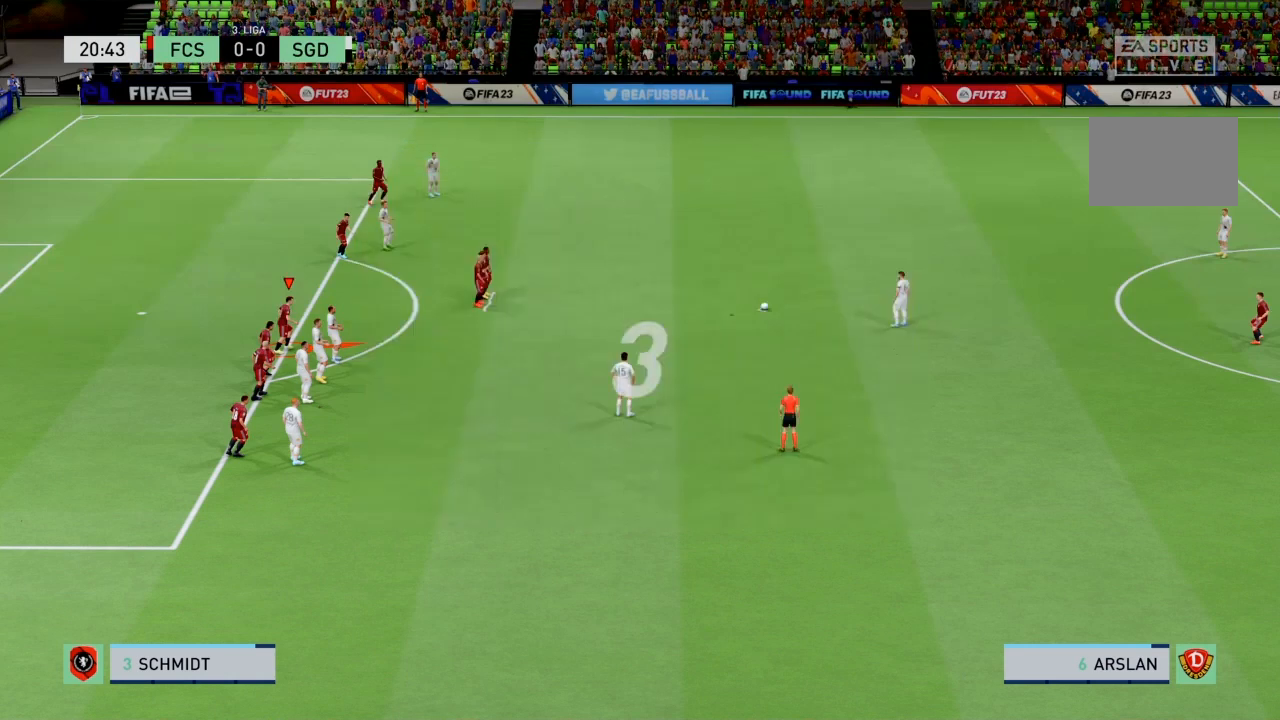
{"buttons": [], "left_stick": "up-right", "right_stick": "center", "events": []}
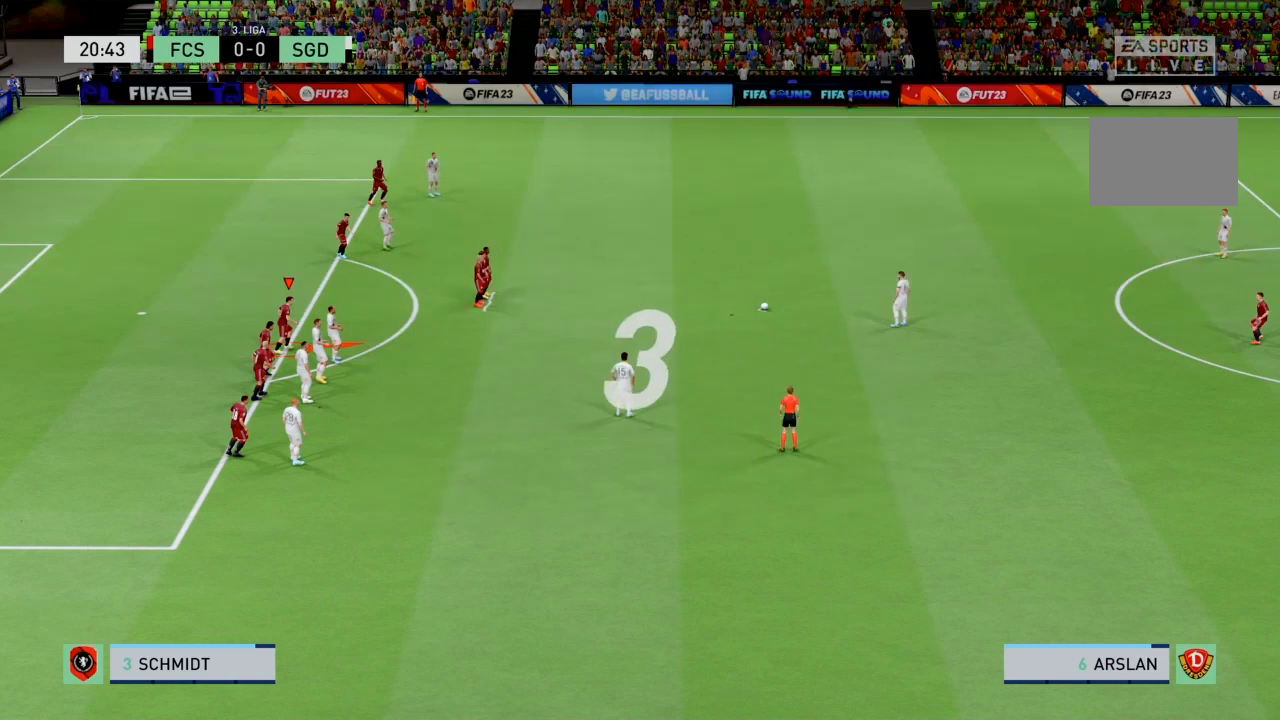
{"buttons": [], "left_stick": "up-right", "right_stick": "center", "events": []}
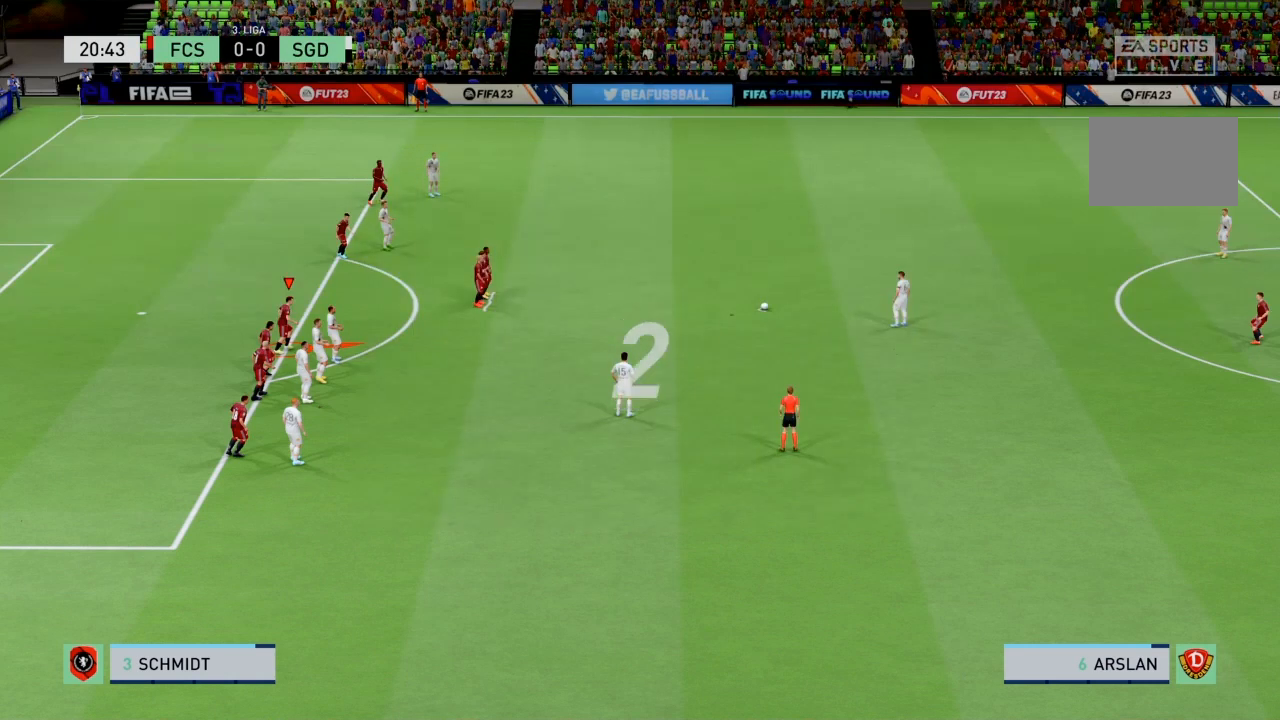
{"buttons": [], "left_stick": "up-right", "right_stick": "center", "events": []}
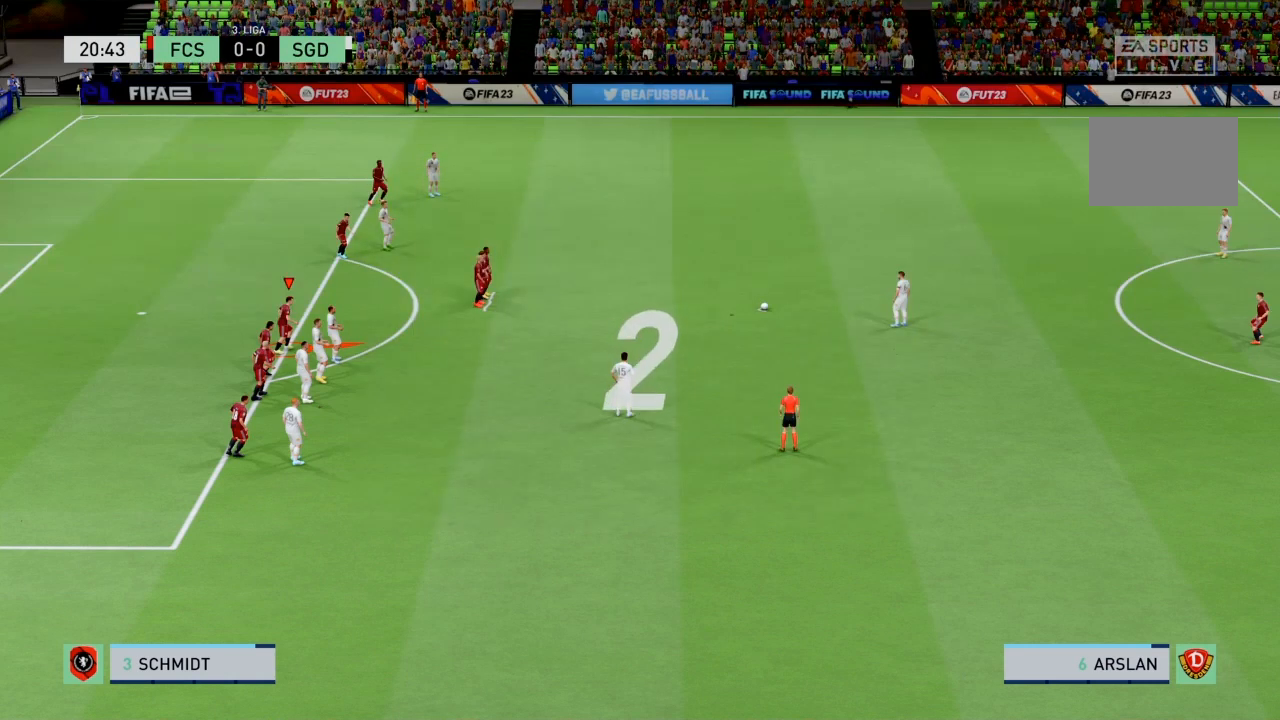
{"buttons": [], "left_stick": "up-right", "right_stick": "center", "events": []}
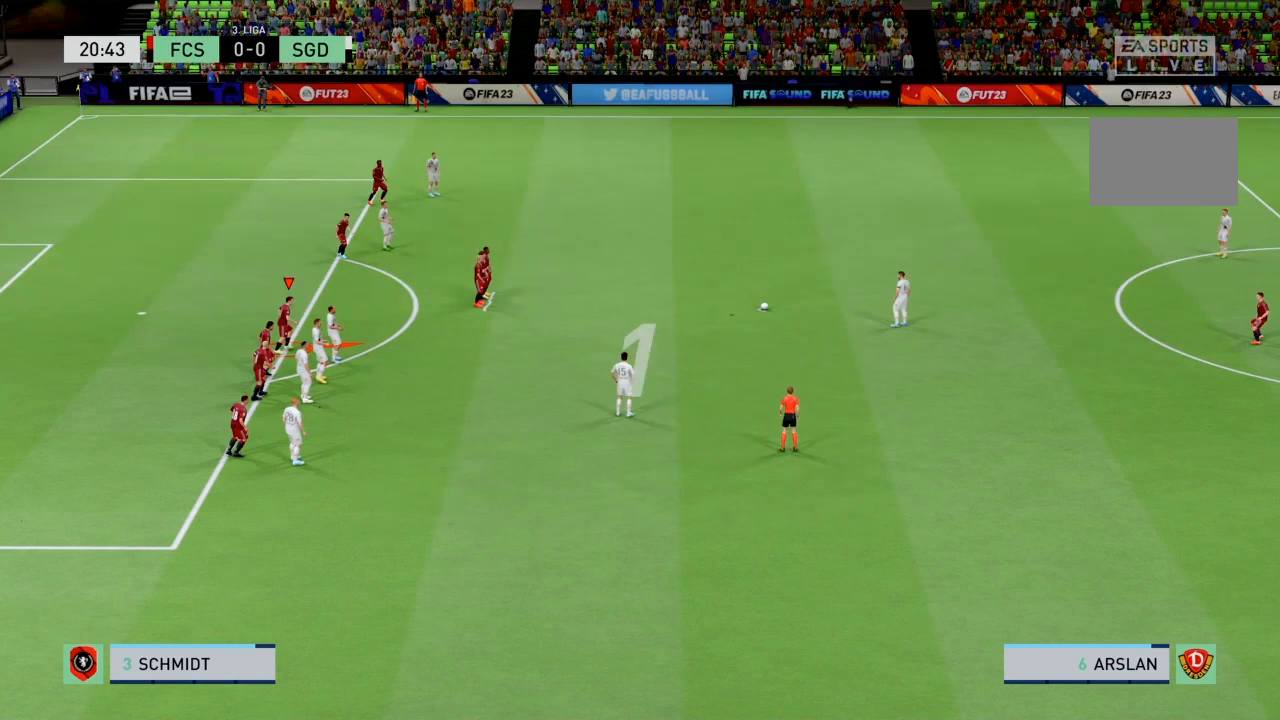
{"buttons": [], "left_stick": "up-right", "right_stick": "center", "events": []}
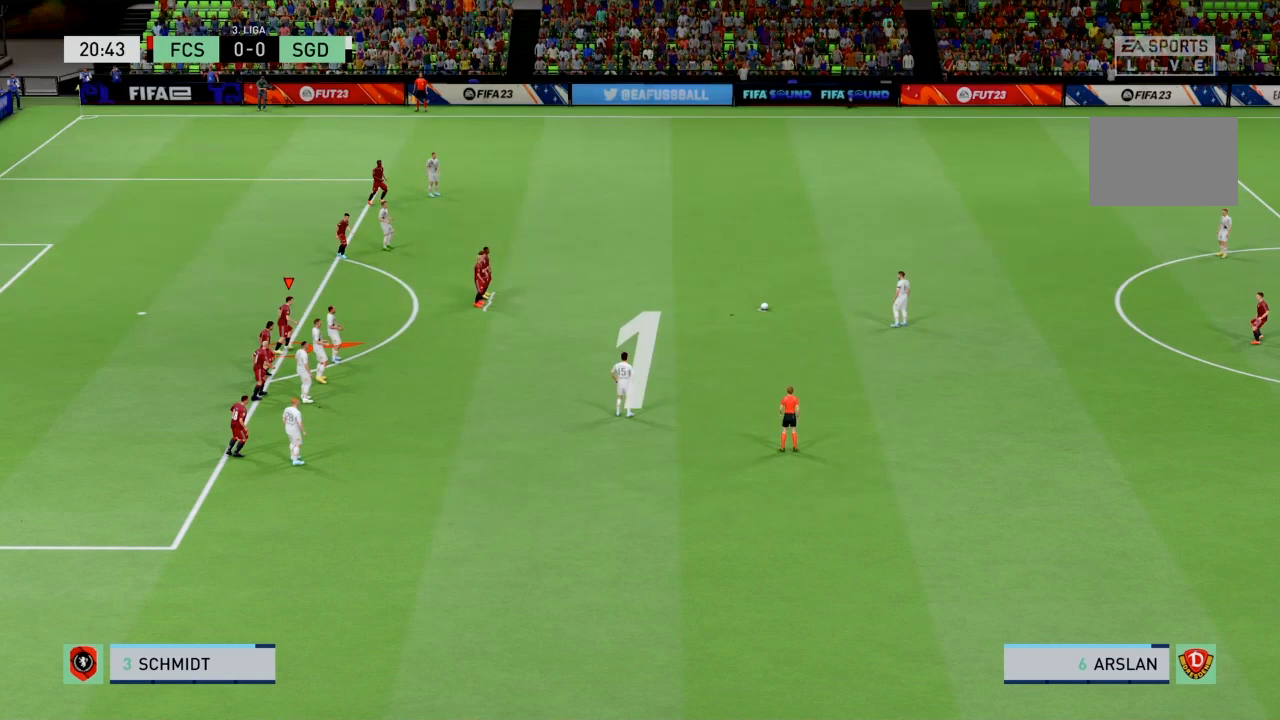
{"buttons": [], "left_stick": "center", "right_stick": "center", "events": [[434, "left_stick", "center"]]}
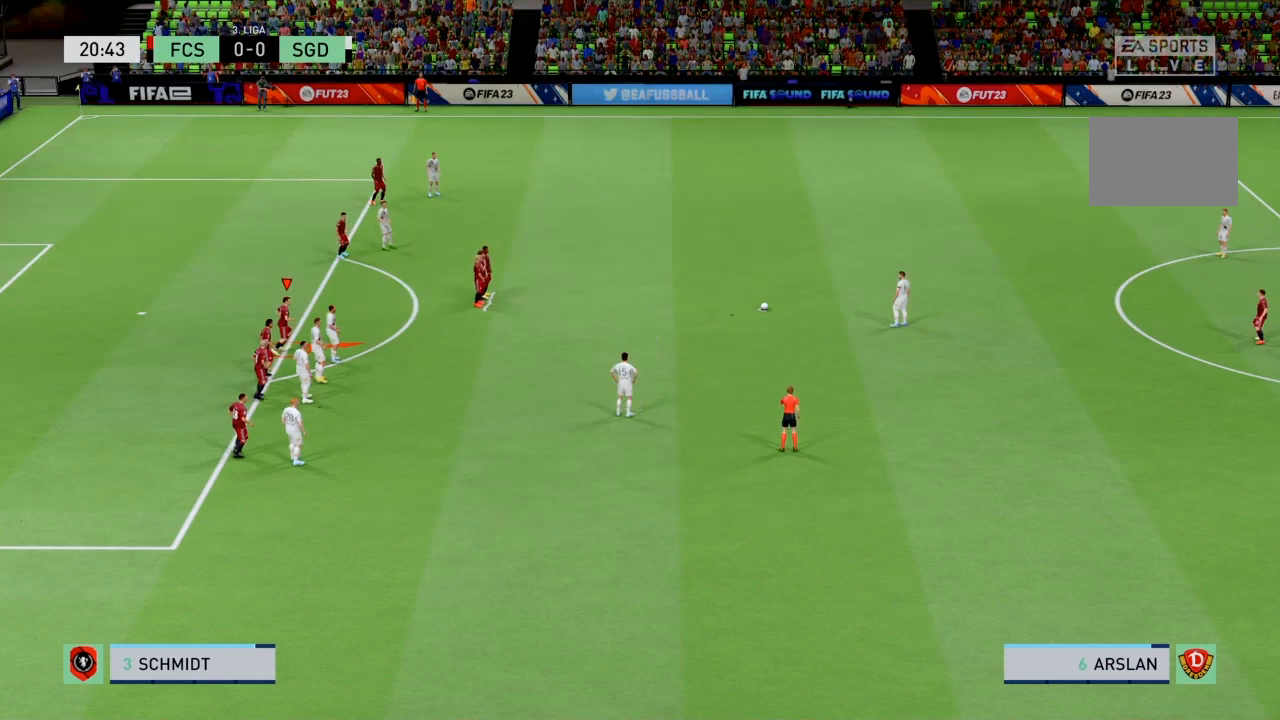
{"buttons": [], "left_stick": "center", "right_stick": "center", "events": []}
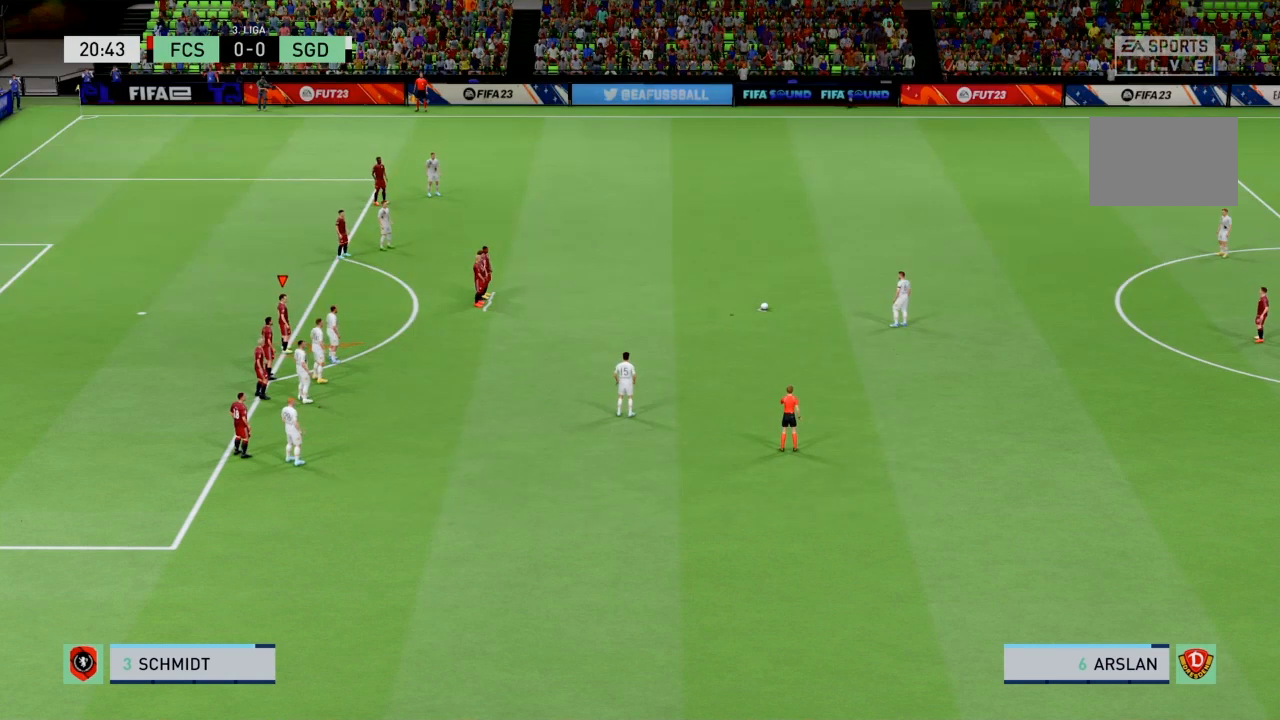
{"buttons": [], "left_stick": "center", "right_stick": "center", "events": []}
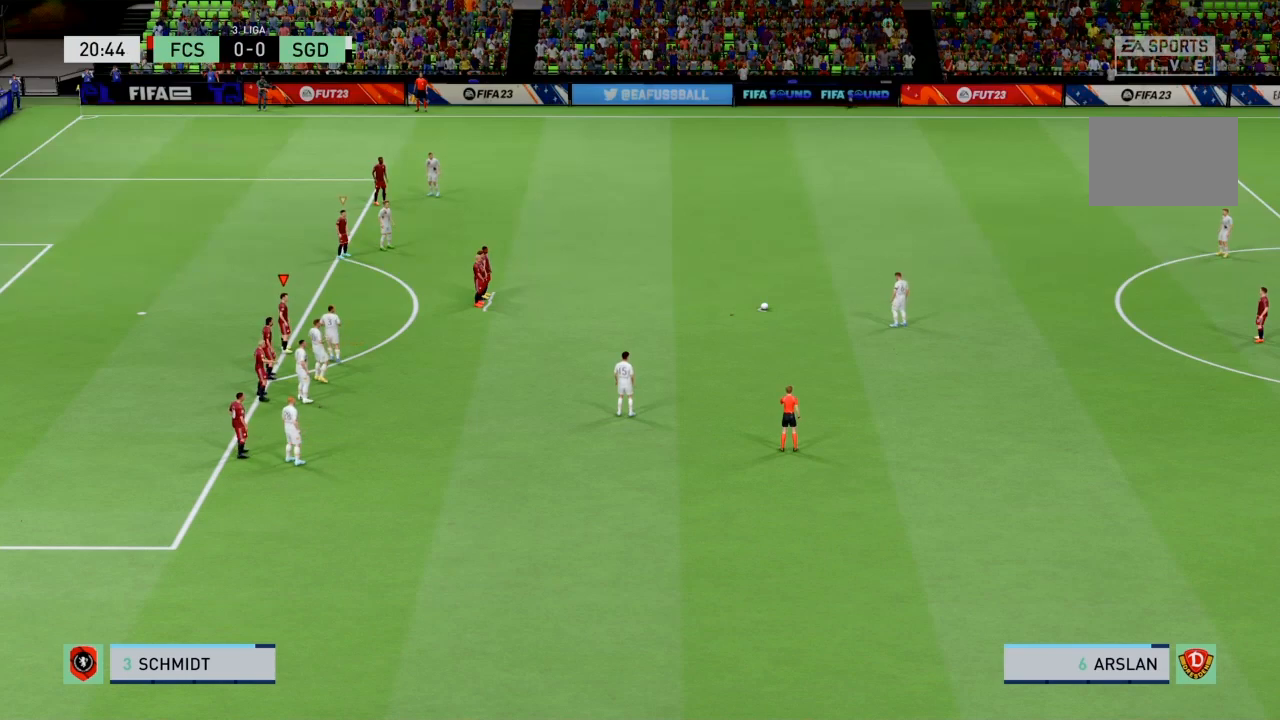
{"buttons": [], "left_stick": "center", "right_stick": "center", "events": []}
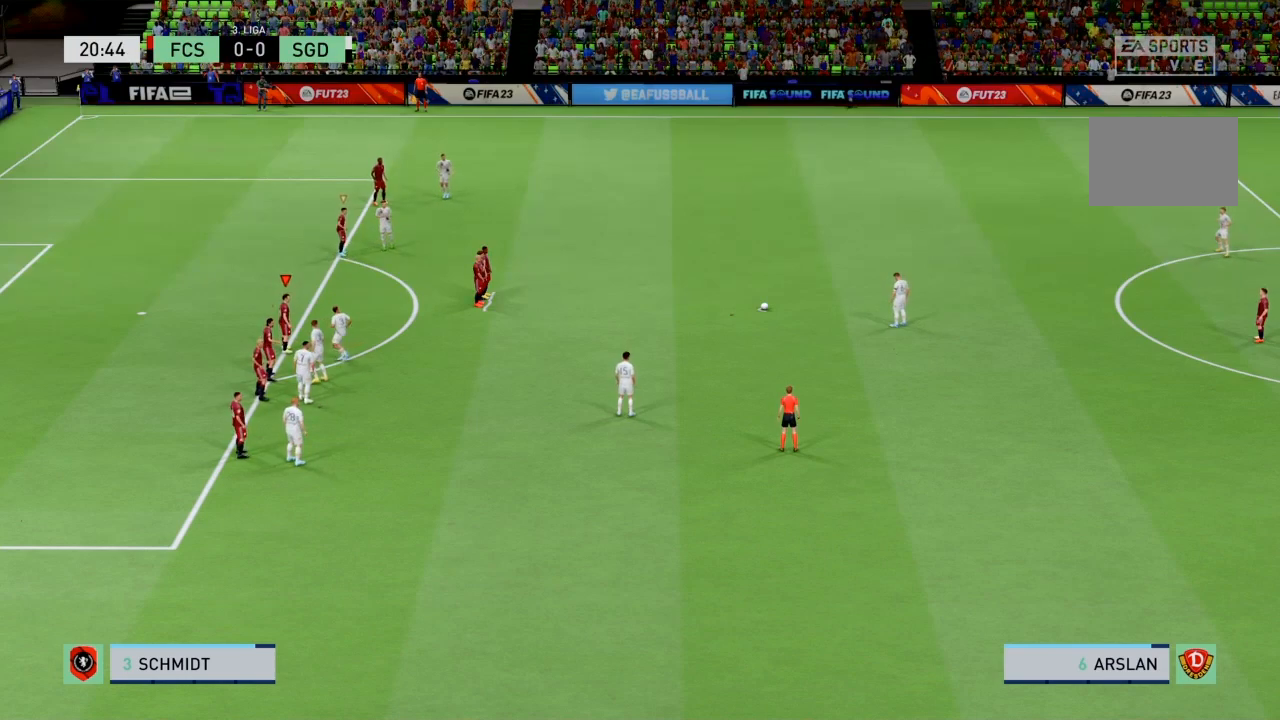
{"buttons": [], "left_stick": "center", "right_stick": "center", "events": []}
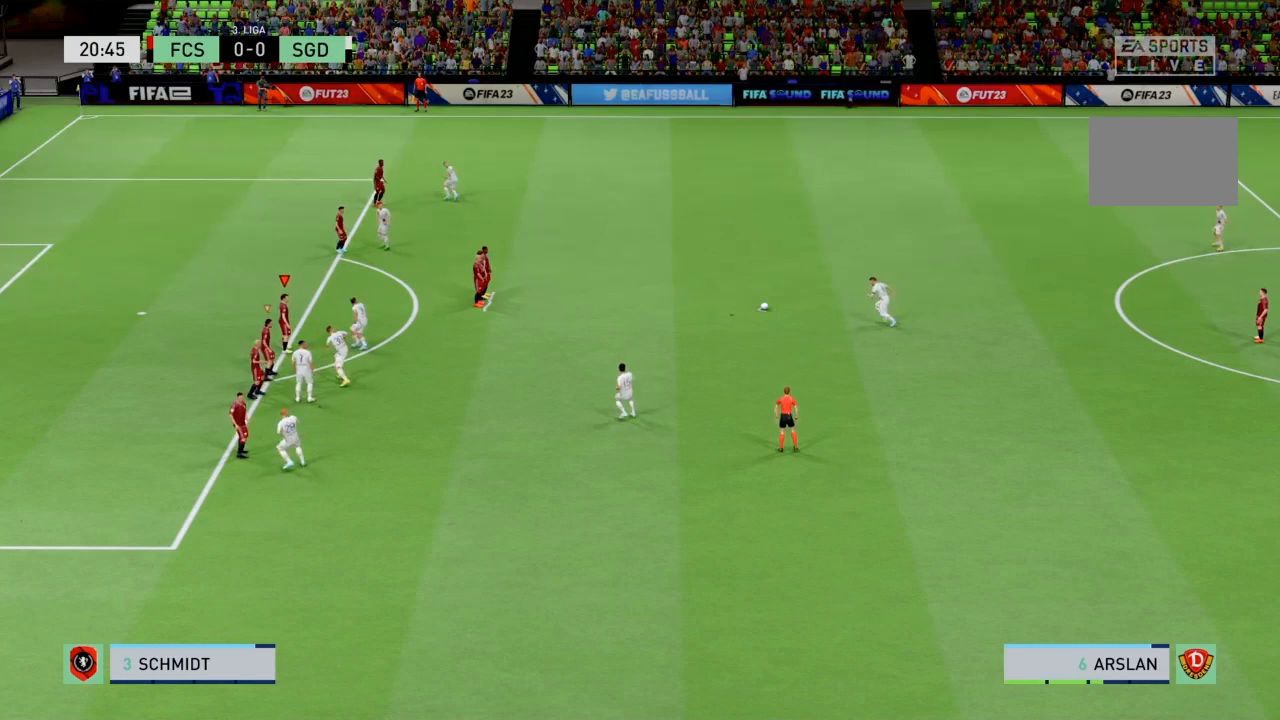
{"buttons": [], "left_stick": "up-right", "right_stick": "center", "events": [[166, "left_stick", "up-right"]]}
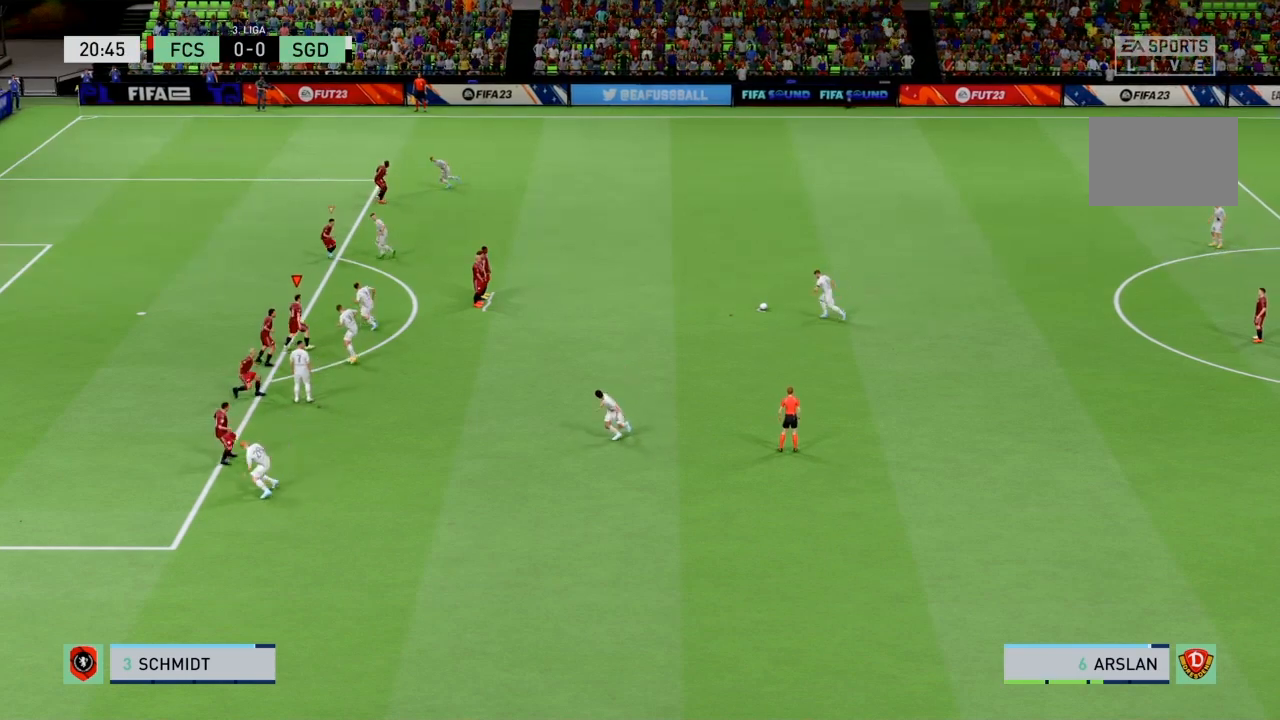
{"buttons": ["TRIANGLE"], "left_stick": "right", "right_stick": "center", "events": [[167, "left_stick", "right"], [334, "TRIANGLE", "down"]]}
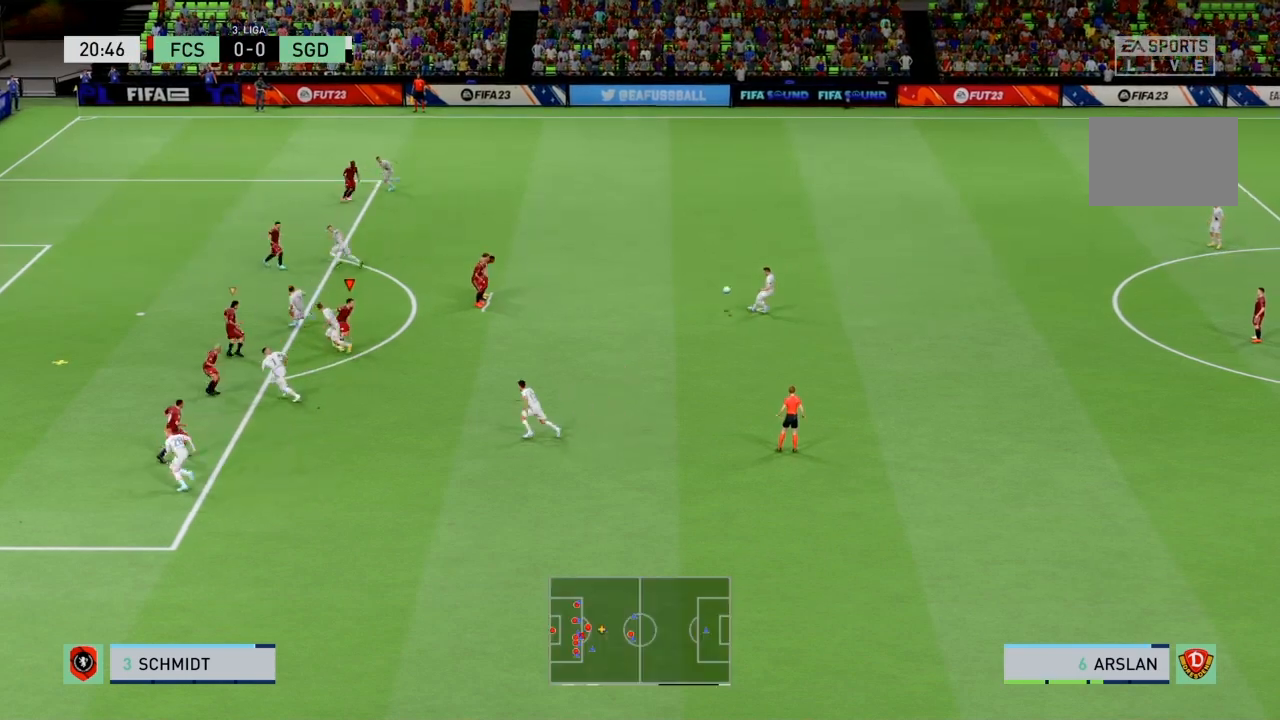
{"buttons": ["L1"], "left_stick": "up-right", "right_stick": "center", "events": [[66, "TRIANGLE", "up"], [133, "left_stick", "up-right"], [433, "L1", "down"]]}
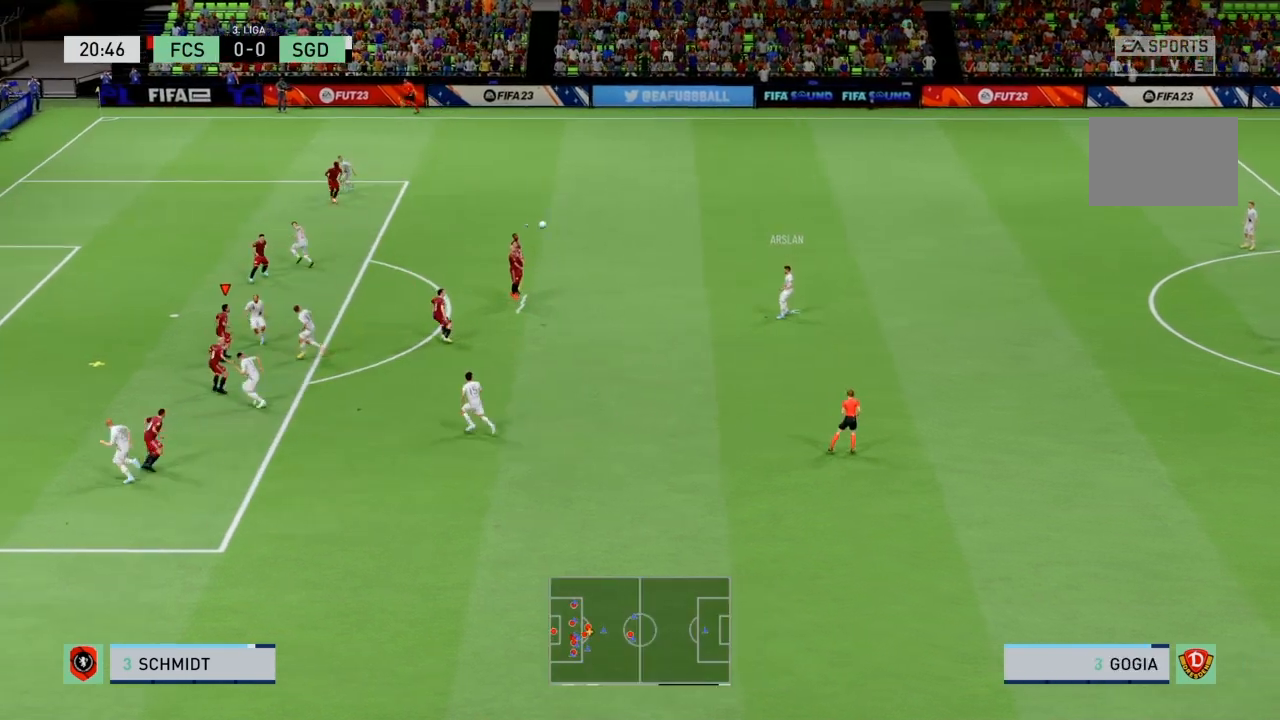
{"buttons": ["CROSS"], "left_stick": "right", "right_stick": "center", "events": [[100, "L1", "up"], [134, "CROSS", "down"], [401, "left_stick", "right"]]}
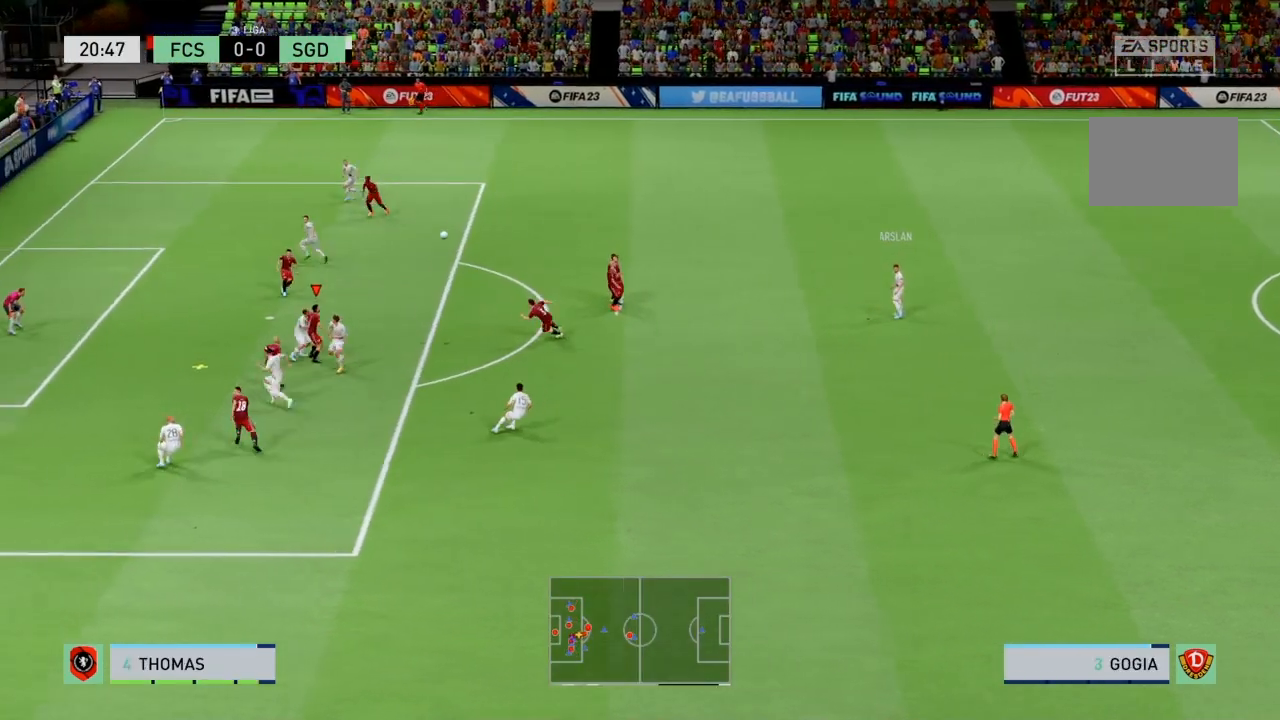
{"buttons": [], "left_stick": "down-right", "right_stick": "center", "events": [[133, "left_stick", "down-right"], [300, "CROSS", "up"]]}